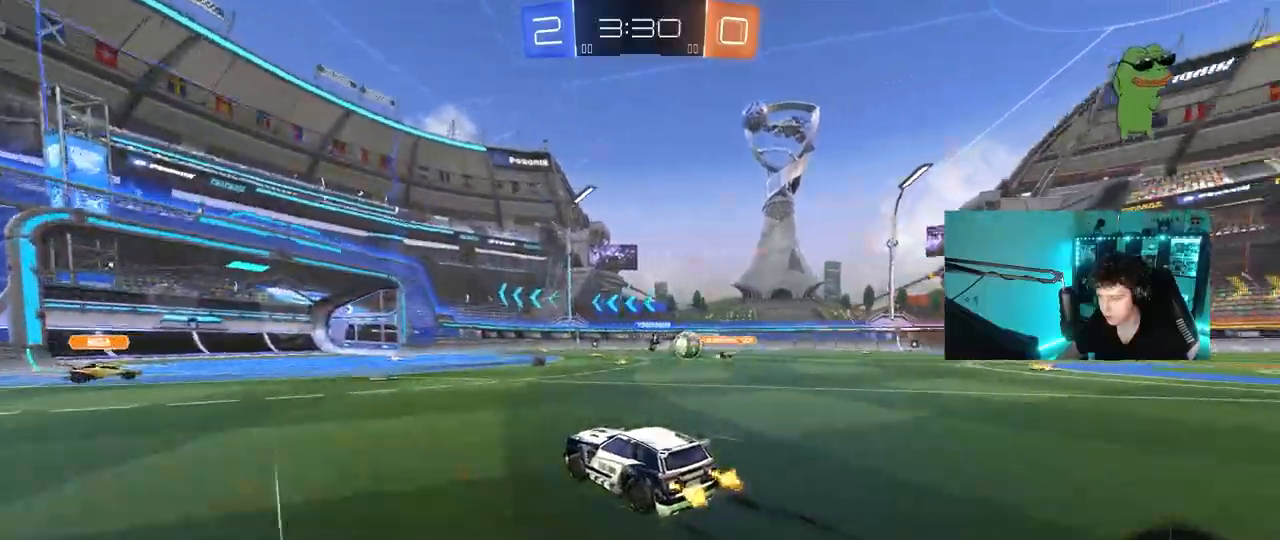
Gameplay with keyboard and mouse; each line is a JSON object with the keys and mouse buttons held at the frame after it. "events" lists presses ("down") and releases ("up") of "1", "2", "3", "4", "5", "a", "alt", "c", "caps_lock", "ctrl", "d", "e", "f", "g", "q", "r", "s", "shift", "space", "t", "tab", "v", "w", "x", "z", "mouse_left", "mouse_wheel" and "mouse_right" between this image and that frame as [ms after this image, input, new state], when the widget could be followed in between. "mouse_left", "mouse_wheel", "mouse_right" = the "left", "wheel", "right" buttons of the "mouse" list. No other keys are recorded. "wheel" means that the mouse wheel is clicked or scrolled. "mouse_move" is the direction in which the mouse moves at that frame (one of eight, or "still"), when it could be read.
{"keys": ["w"], "mouse": ["left"], "mouse_move": "still", "events": [[150, "shift", "down"], [233, "shift", "up"], [333, "mouse_left", "down"], [433, "d", "up"]]}
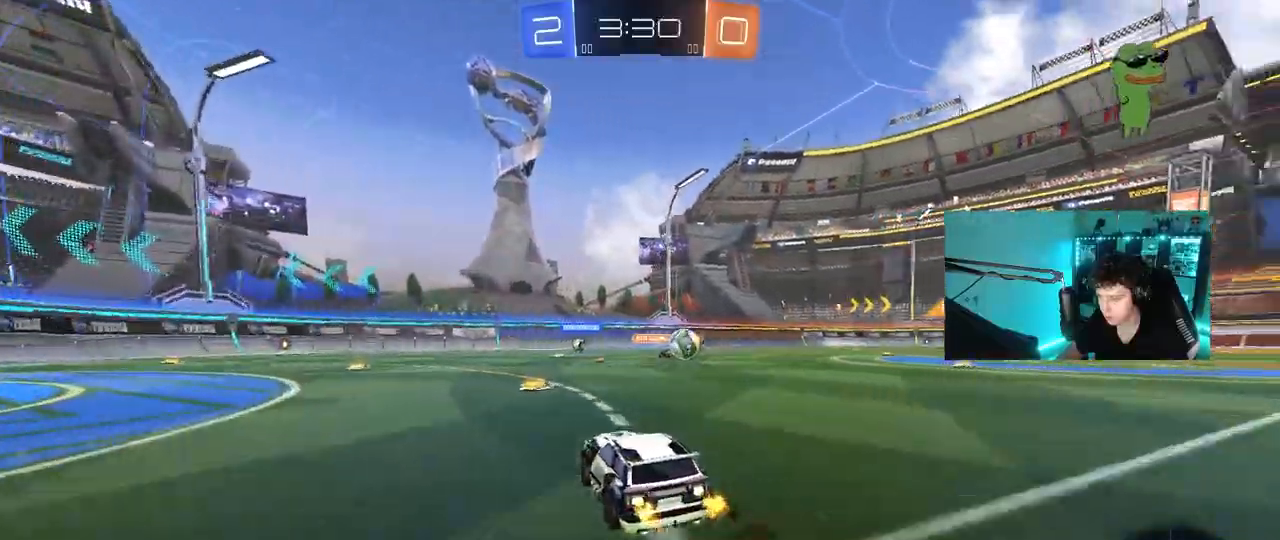
{"keys": ["d", "w"], "mouse": [], "mouse_move": "still", "events": [[67, "mouse_left", "up"], [167, "d", "down"], [267, "shift", "down"], [350, "shift", "up"]]}
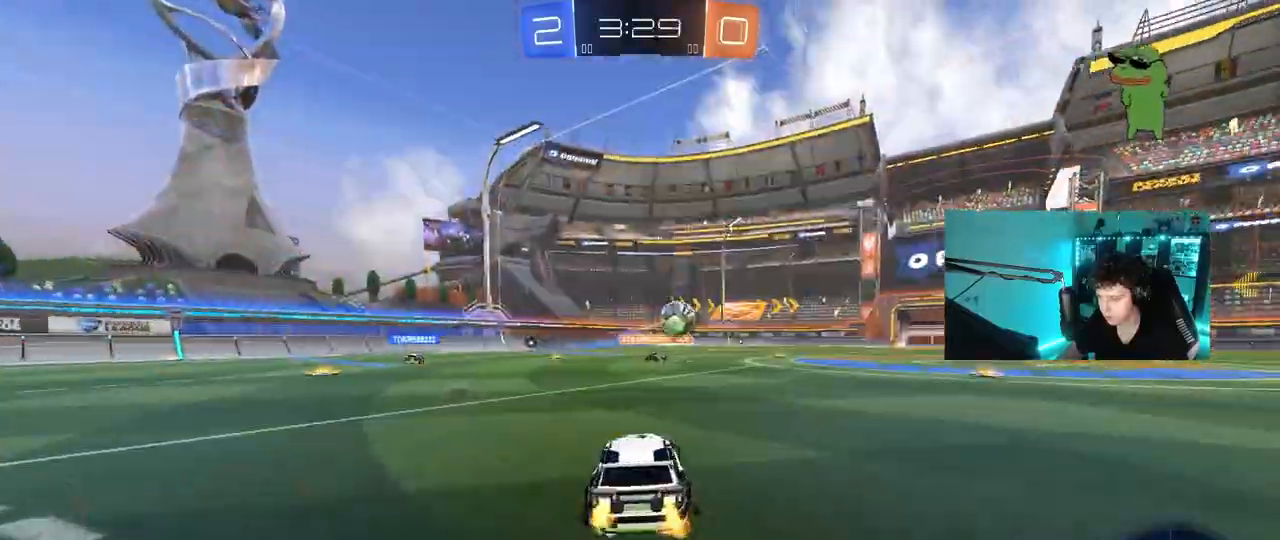
{"keys": ["w"], "mouse": ["left"], "mouse_move": "still", "events": [[33, "mouse_left", "down"], [233, "d", "up"]]}
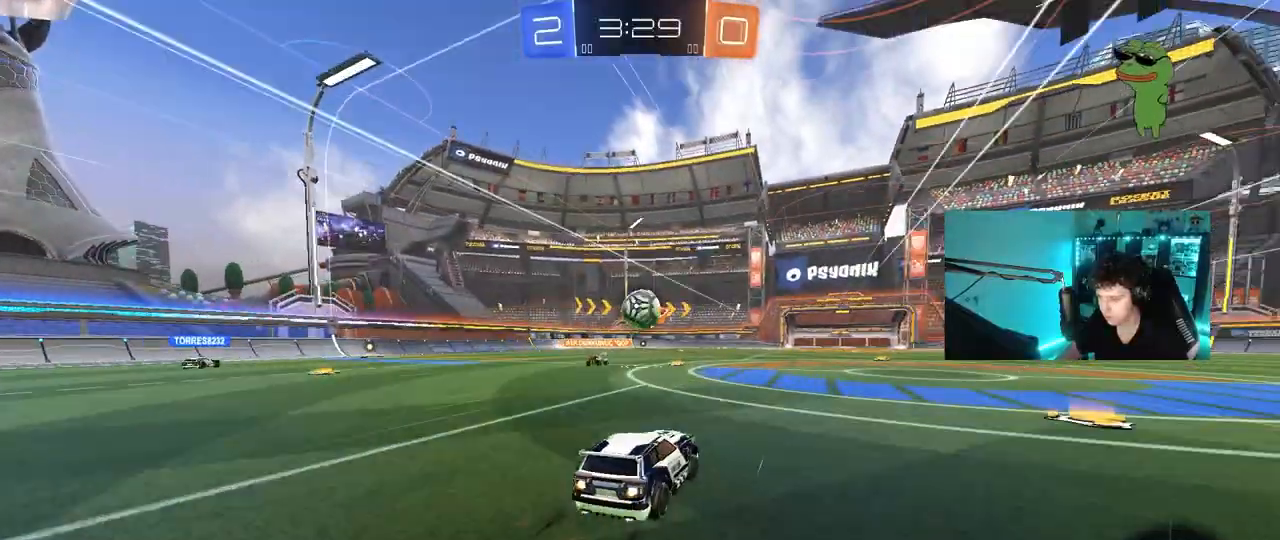
{"keys": ["w"], "mouse": [], "mouse_move": "still", "events": [[50, "mouse_left", "up"]]}
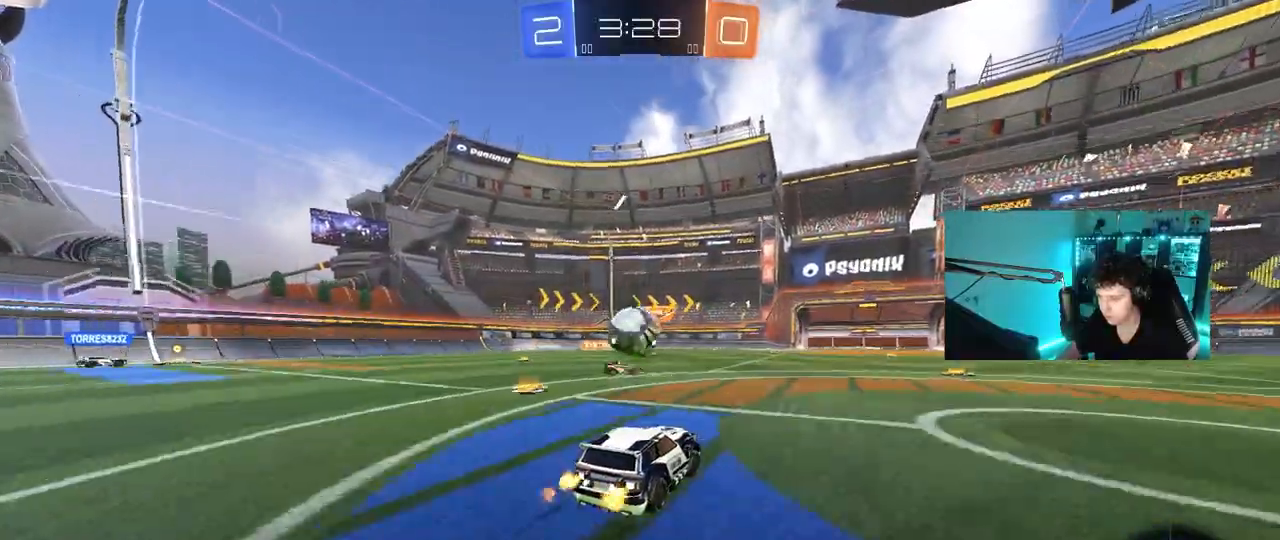
{"keys": ["w"], "mouse": [], "mouse_move": "still", "events": [[117, "a", "down"], [217, "a", "up"], [250, "d", "down"], [400, "d", "up"]]}
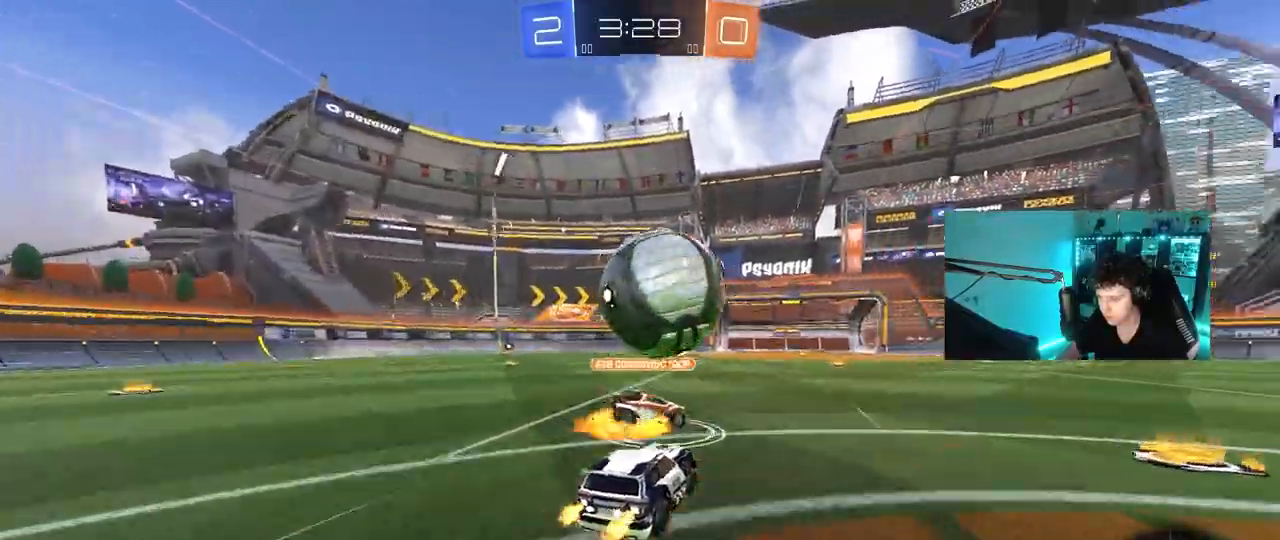
{"keys": ["w"], "mouse": [], "mouse_move": "still", "events": [[33, "mouse_left", "down"], [133, "d", "down"], [283, "d", "up"], [367, "mouse_left", "up"]]}
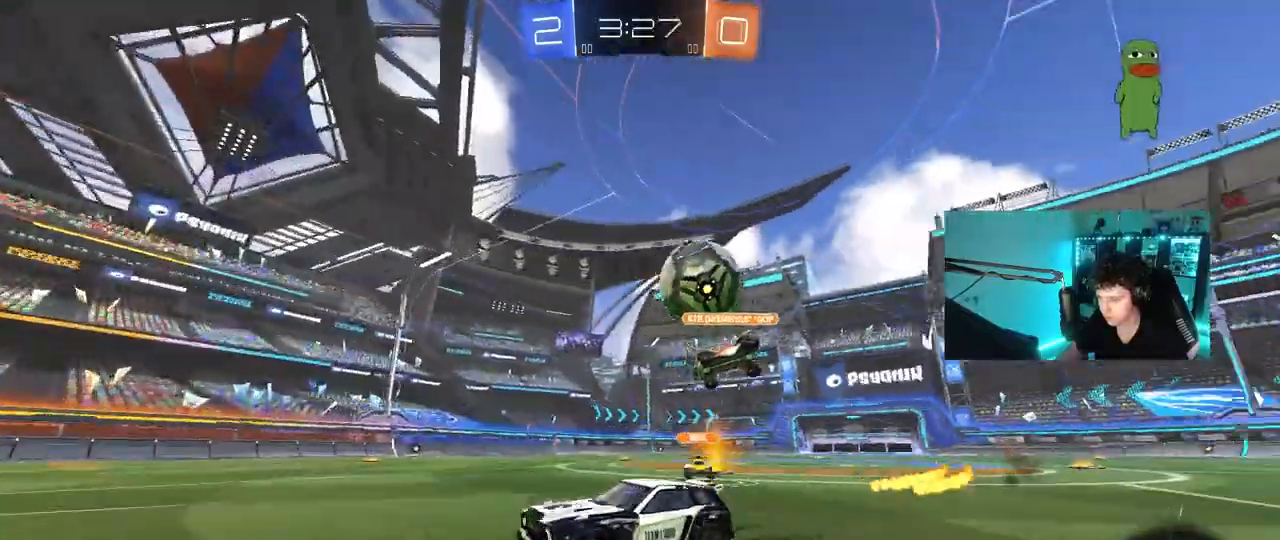
{"keys": ["w"], "mouse": ["left"], "mouse_move": "still", "events": [[100, "d", "down"], [200, "d", "up"], [200, "space", "down"], [333, "space", "up"], [383, "mouse_left", "down"]]}
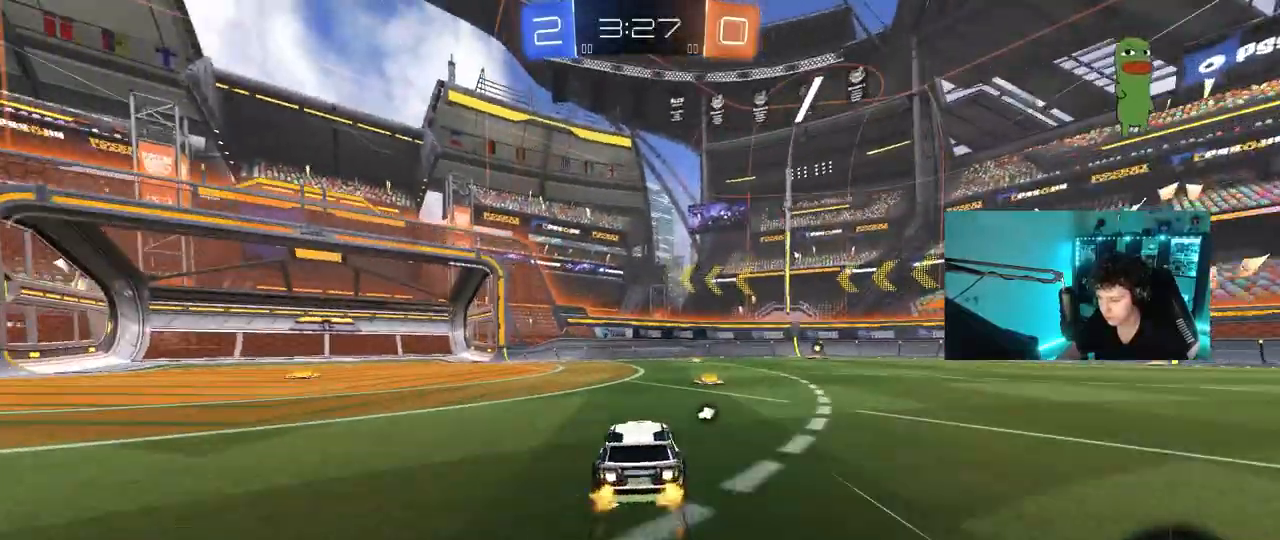
{"keys": ["d", "w"], "mouse": ["left"], "mouse_move": "still", "events": [[67, "mouse_left", "up"], [117, "d", "down"], [217, "d", "up"], [217, "space", "down"], [400, "space", "up"], [450, "d", "down"], [450, "mouse_left", "down"]]}
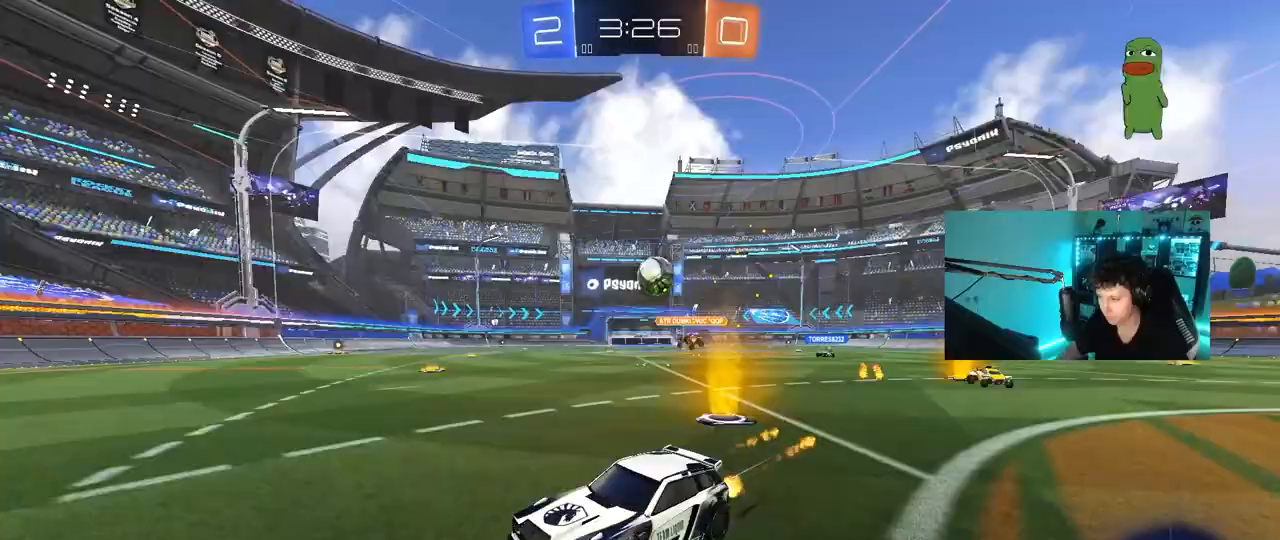
{"keys": ["d", "w"], "mouse": [], "mouse_move": "still", "events": [[83, "d", "up"], [367, "mouse_left", "up"], [417, "d", "down"]]}
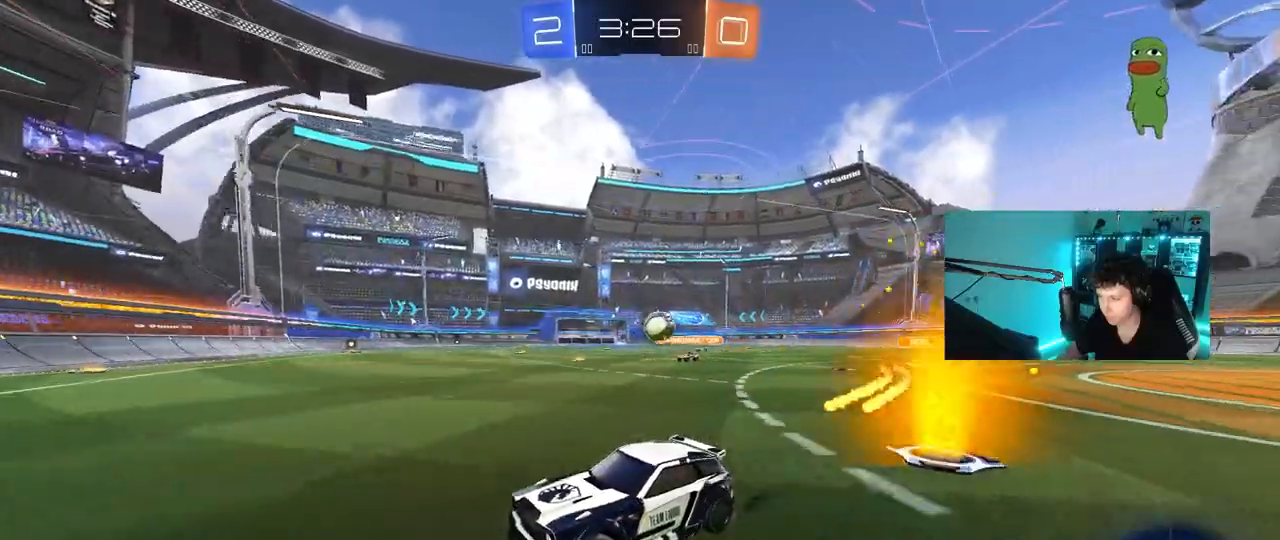
{"keys": ["d", "w"], "mouse": ["left"], "mouse_move": "still", "events": [[200, "shift", "down"], [283, "shift", "up"], [333, "d", "up"], [383, "mouse_left", "down"], [433, "d", "down"]]}
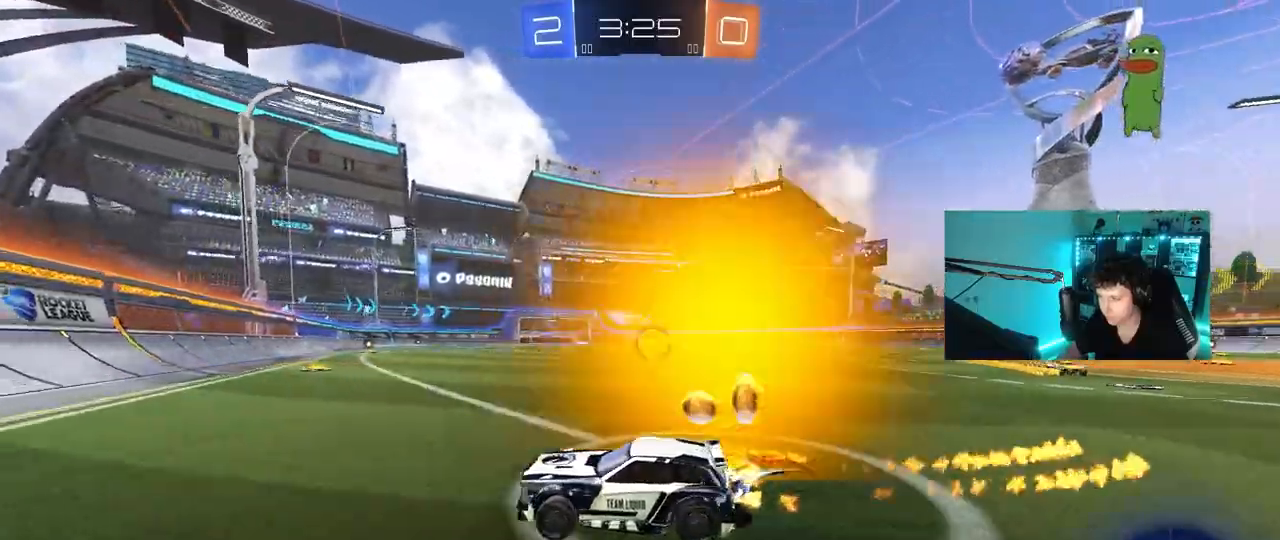
{"keys": ["d", "w"], "mouse": [], "mouse_move": "still", "events": [[167, "shift", "down"], [217, "mouse_left", "up"], [250, "shift", "up"]]}
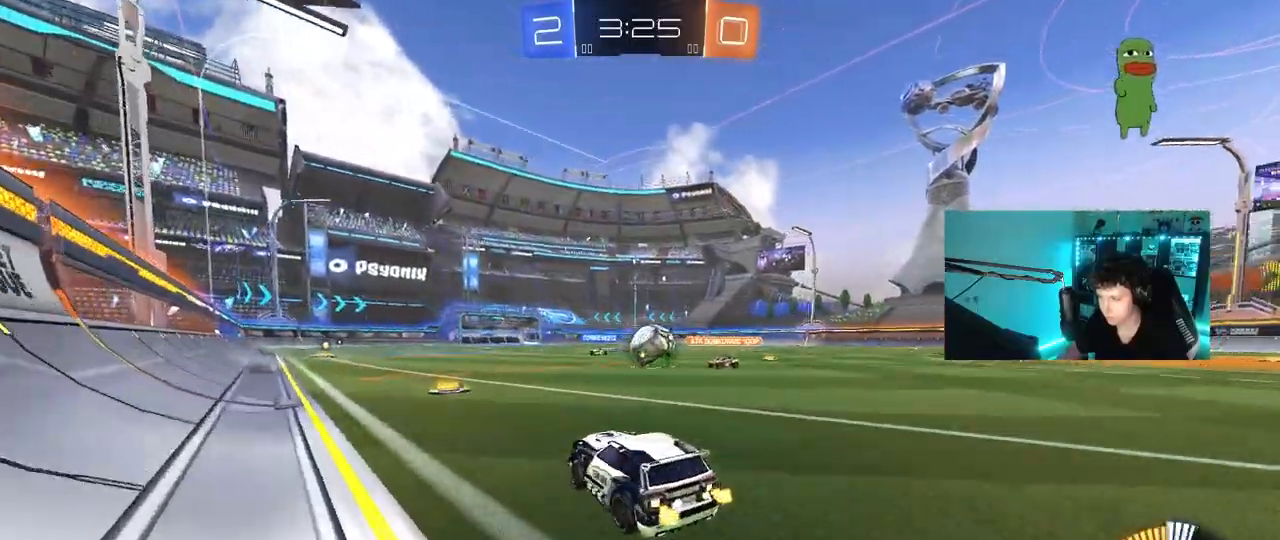
{"keys": ["d", "shift", "w"], "mouse": ["right"], "mouse_move": "down-left", "events": [[33, "mouse_left", "down"], [133, "a", "down"], [133, "d", "up"], [233, "a", "up"], [233, "d", "down"], [233, "w", "up"], [317, "mouse_left", "up"], [317, "mouse_right", "down"], [417, "shift", "down"], [417, "w", "down"]]}
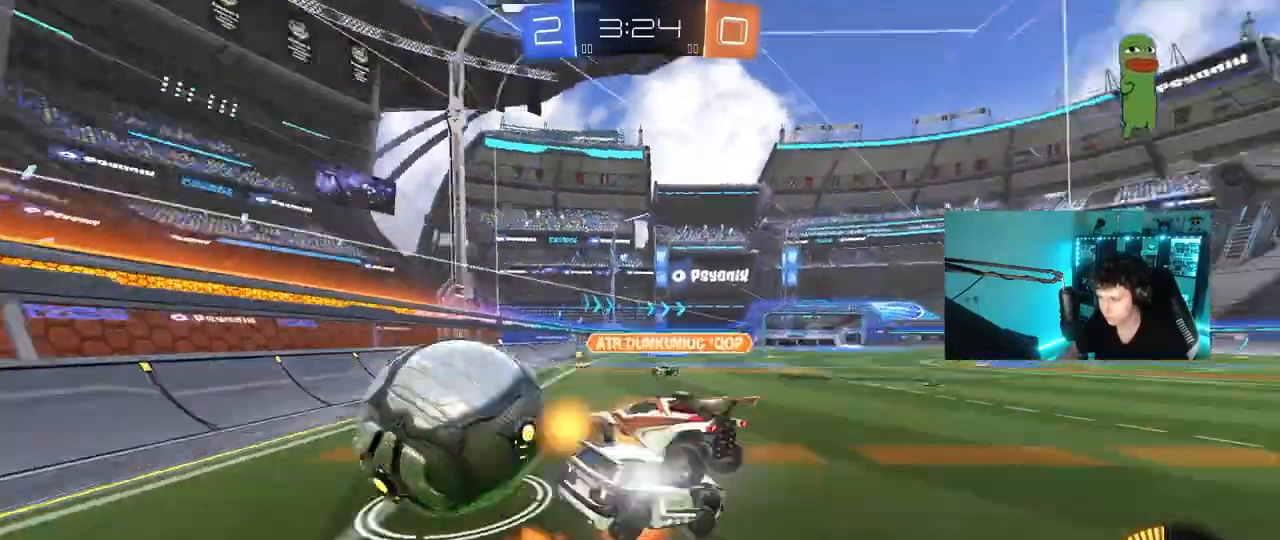
{"keys": ["d", "s", "shift"], "mouse": [], "mouse_move": "still", "events": [[50, "s", "down"], [50, "w", "up"], [200, "mouse_right", "up"], [333, "s", "up"], [483, "s", "down"]]}
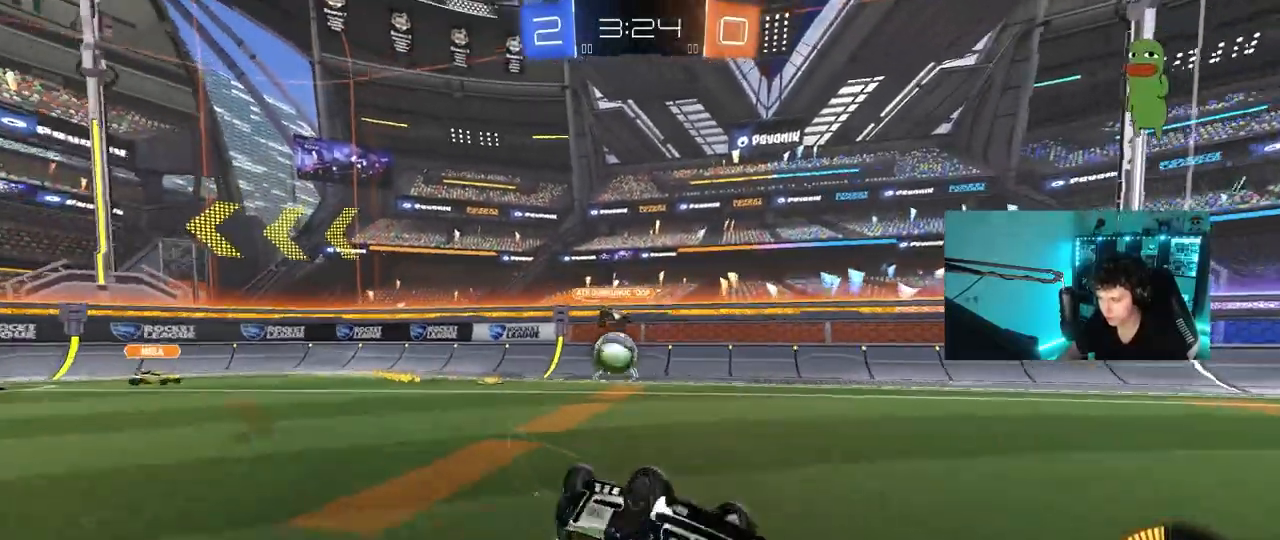
{"keys": [], "mouse": [], "mouse_move": "still", "events": [[400, "s", "up"], [400, "shift", "up"], [450, "d", "up"]]}
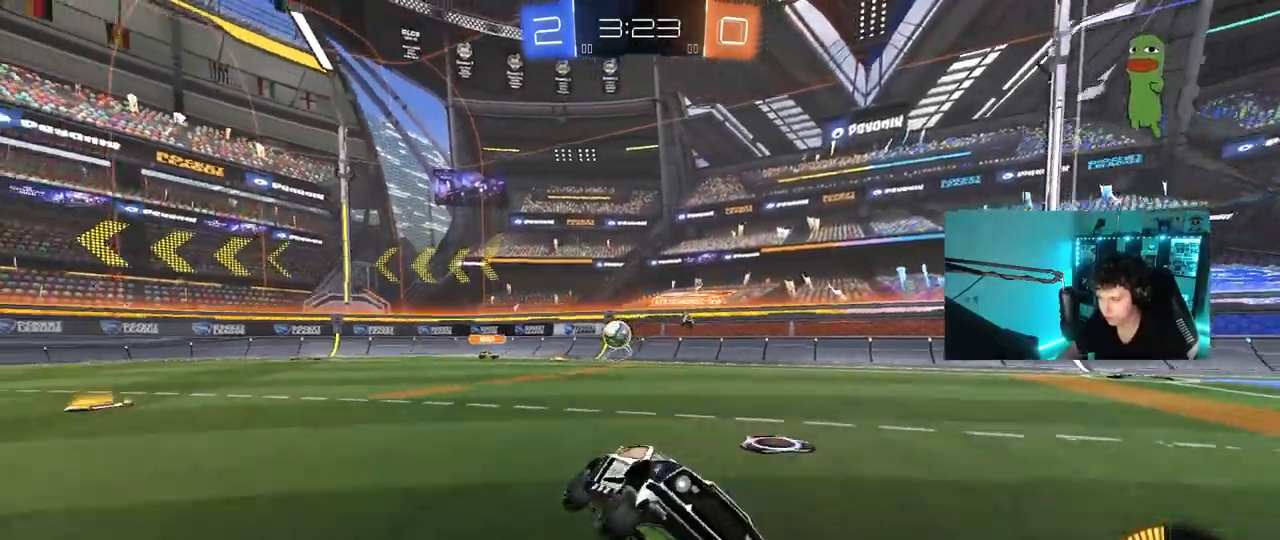
{"keys": ["a", "w"], "mouse": [], "mouse_move": "still", "events": [[83, "w", "down"], [367, "a", "down"]]}
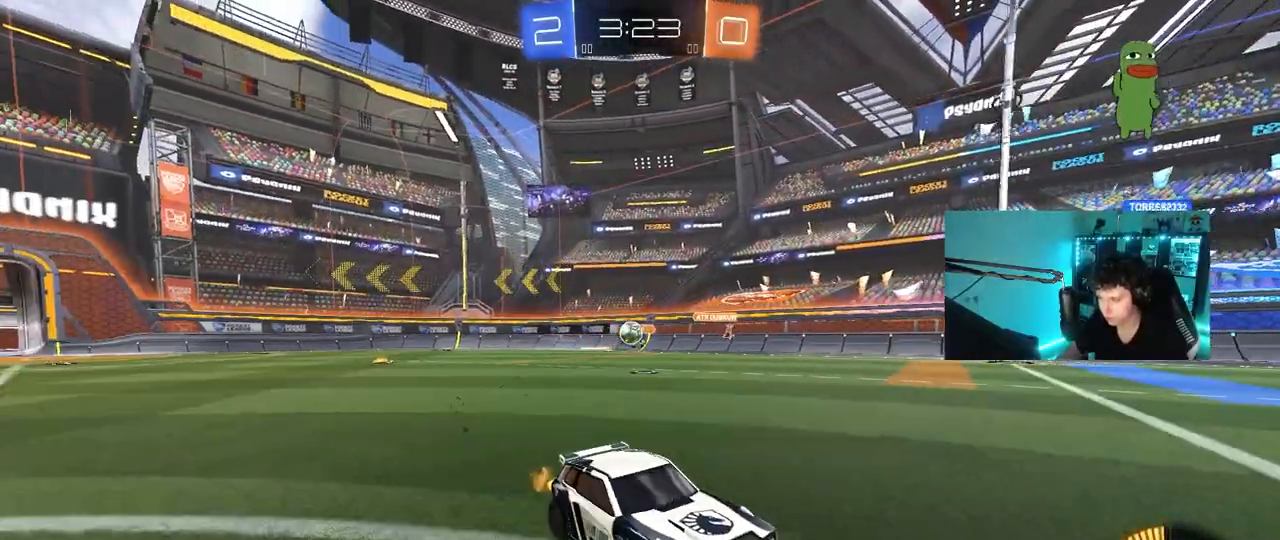
{"keys": ["a", "w"], "mouse": [], "mouse_move": "still", "events": [[200, "shift", "down"], [383, "shift", "up"]]}
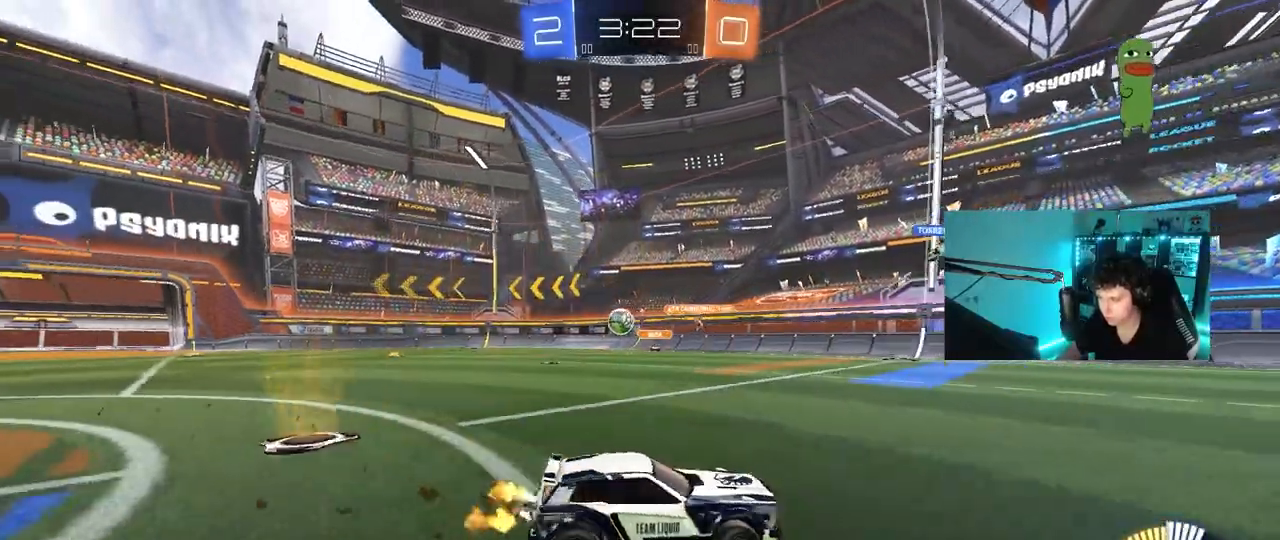
{"keys": ["a", "w"], "mouse": ["left"], "mouse_move": "still", "events": [[400, "mouse_left", "down"]]}
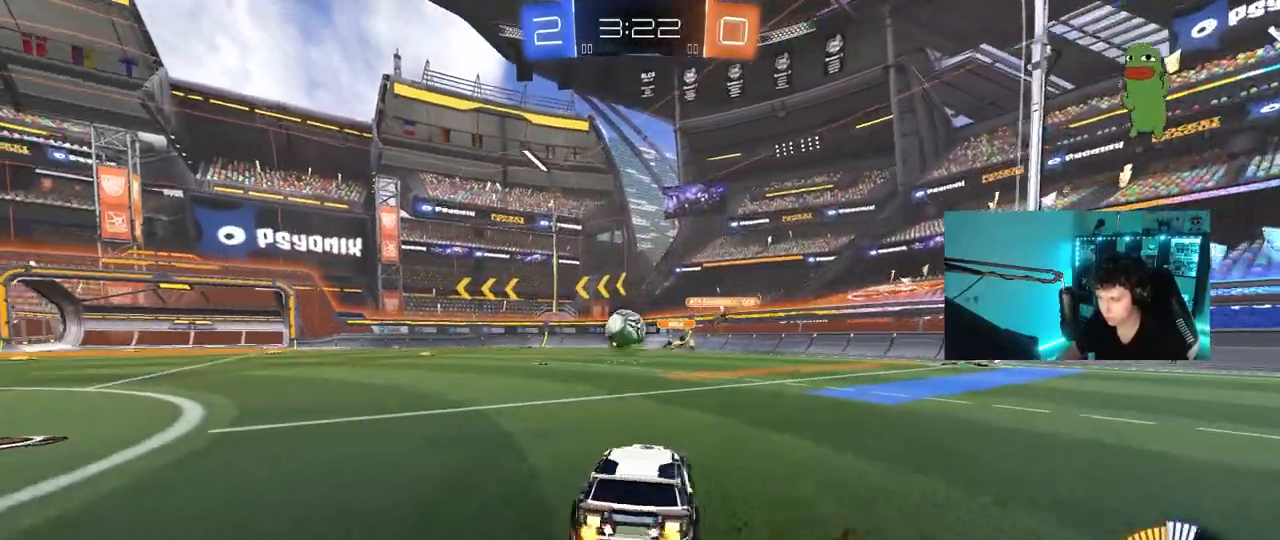
{"keys": ["a"], "mouse": [], "mouse_move": "still", "events": [[233, "a", "up"], [233, "d", "down"], [233, "mouse_left", "up"], [283, "w", "up"], [317, "mouse_right", "down"], [317, "s", "down"], [417, "a", "down"], [417, "d", "up"], [467, "mouse_right", "up"], [467, "s", "up"]]}
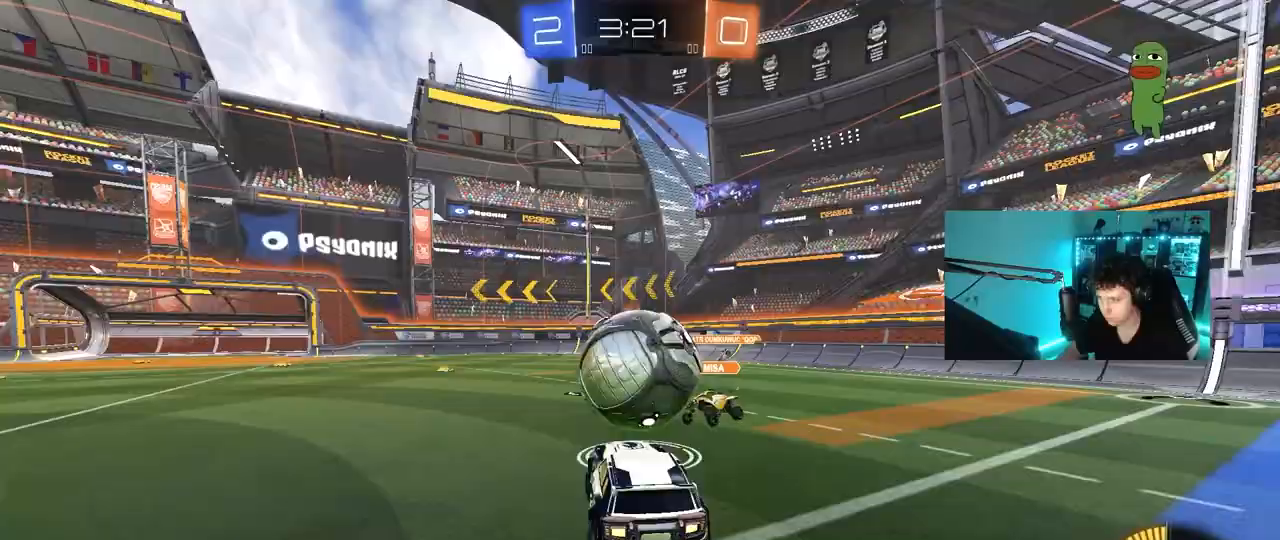
{"keys": ["a", "s", "shift"], "mouse": [], "mouse_move": "still", "events": [[17, "a", "up"], [50, "a", "down"], [50, "shift", "down"], [50, "w", "down"], [100, "mouse_right", "down"], [200, "s", "down"], [200, "w", "up"], [333, "mouse_left", "down"], [333, "mouse_right", "up"], [433, "mouse_left", "up"]]}
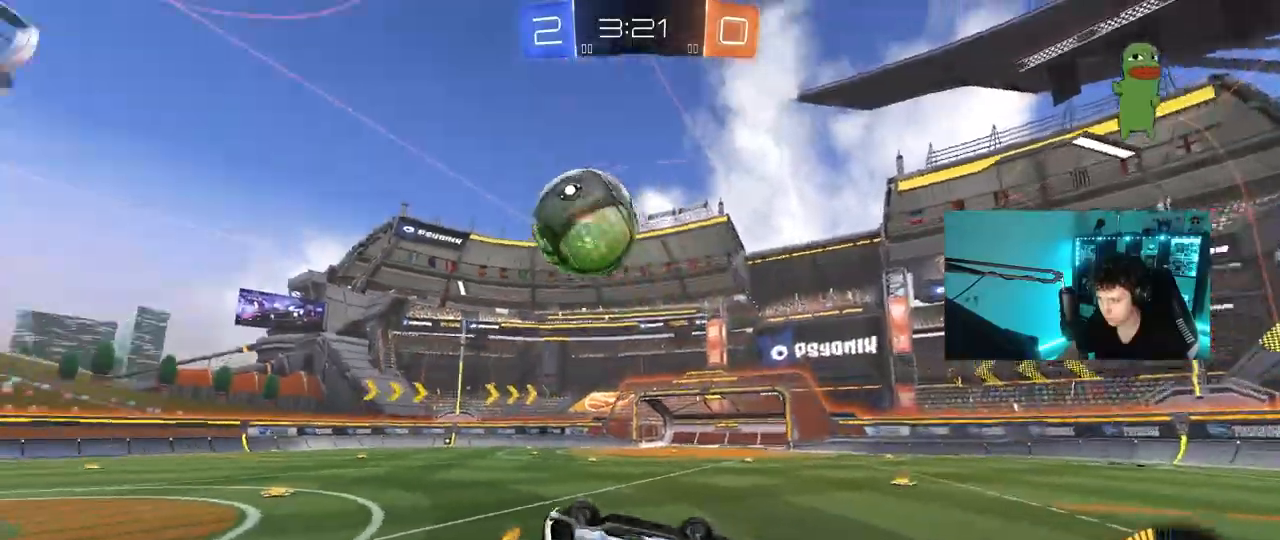
{"keys": [], "mouse": [], "mouse_move": "still", "events": [[117, "s", "up"], [267, "w", "down"], [400, "w", "up"], [450, "a", "up"], [450, "shift", "up"]]}
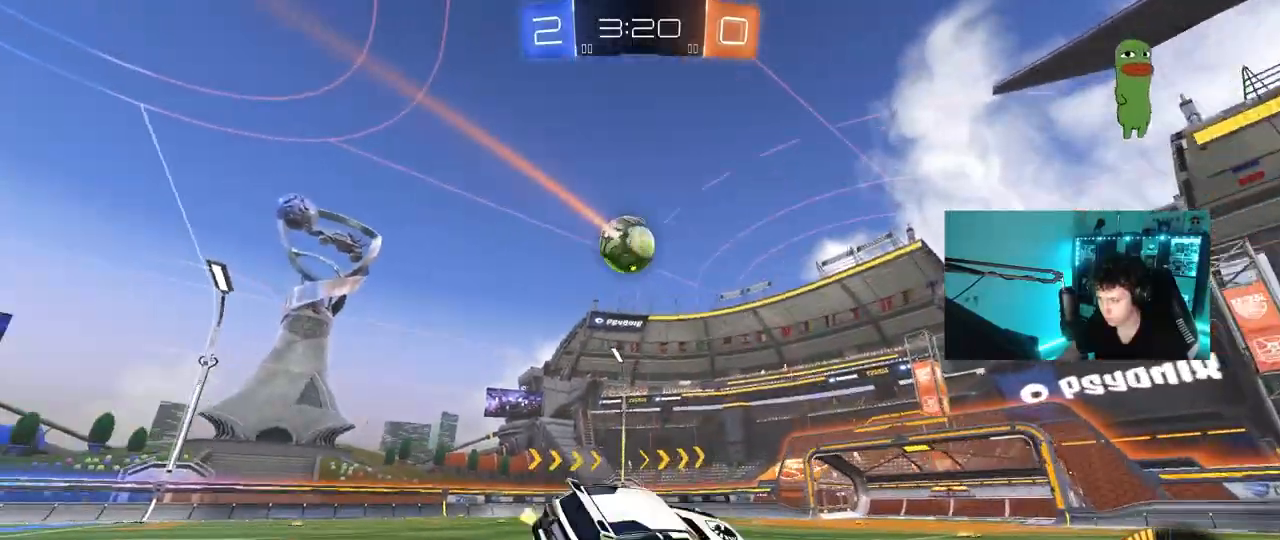
{"keys": ["a", "w"], "mouse": ["left"], "mouse_move": "still", "events": [[33, "mouse_left", "down"], [133, "a", "down"], [183, "mouse_left", "up"], [233, "w", "down"], [317, "mouse_left", "down"]]}
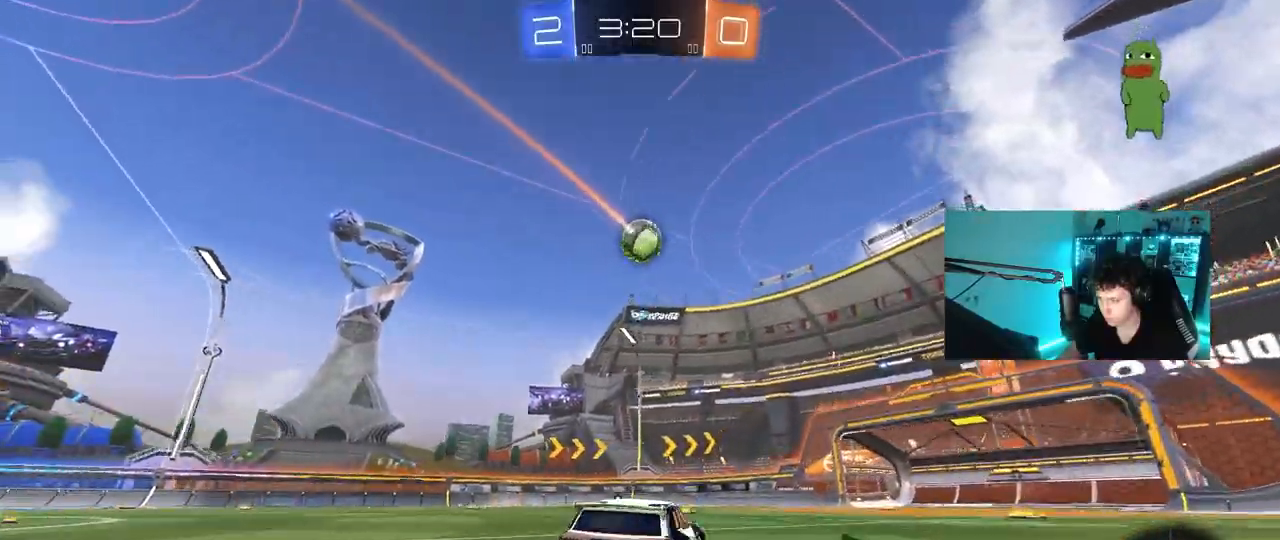
{"keys": [], "mouse": [], "mouse_move": "still", "events": [[100, "a", "up"], [100, "mouse_right", "down"], [150, "d", "down"], [150, "mouse_left", "up"], [150, "w", "up"], [200, "mouse_right", "up"], [383, "d", "up"]]}
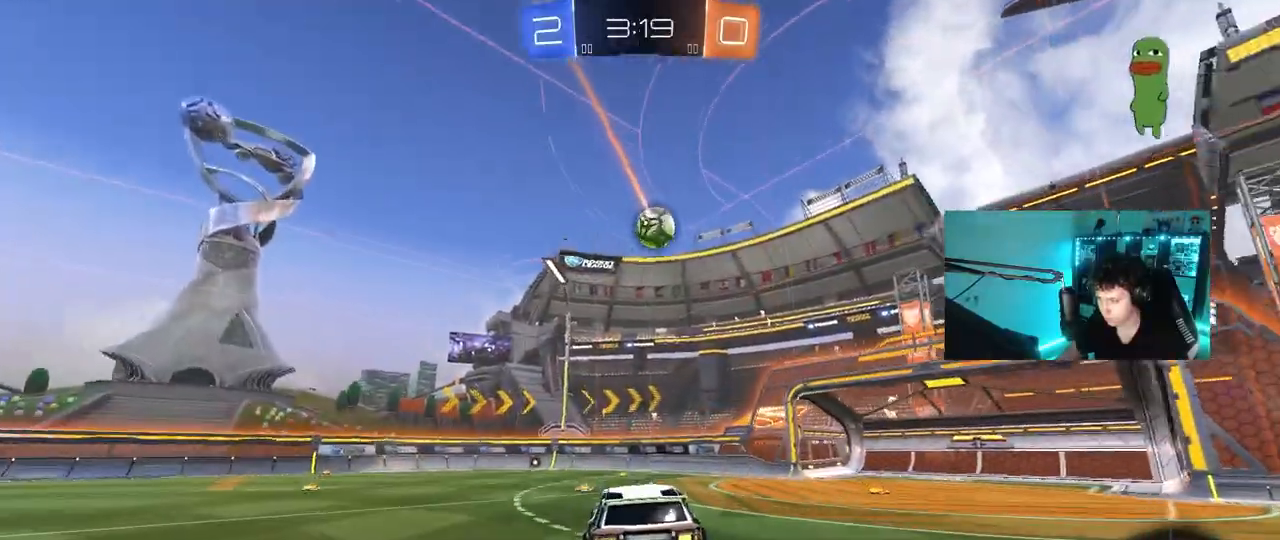
{"keys": ["w"], "mouse": [], "mouse_move": "still", "events": [[217, "w", "down"], [300, "mouse_right", "down"], [483, "mouse_right", "up"]]}
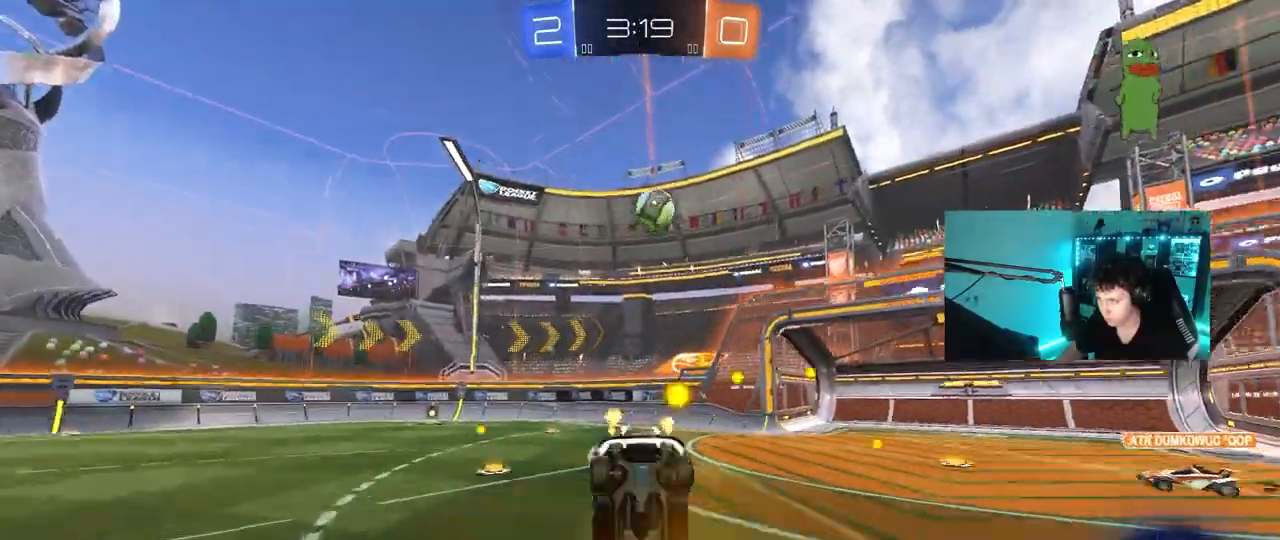
{"keys": ["d", "s"], "mouse": ["left"], "mouse_move": "down-left", "events": [[83, "w", "up"], [133, "a", "down"], [183, "s", "down"], [233, "mouse_left", "down"], [500, "a", "up"], [500, "d", "down"]]}
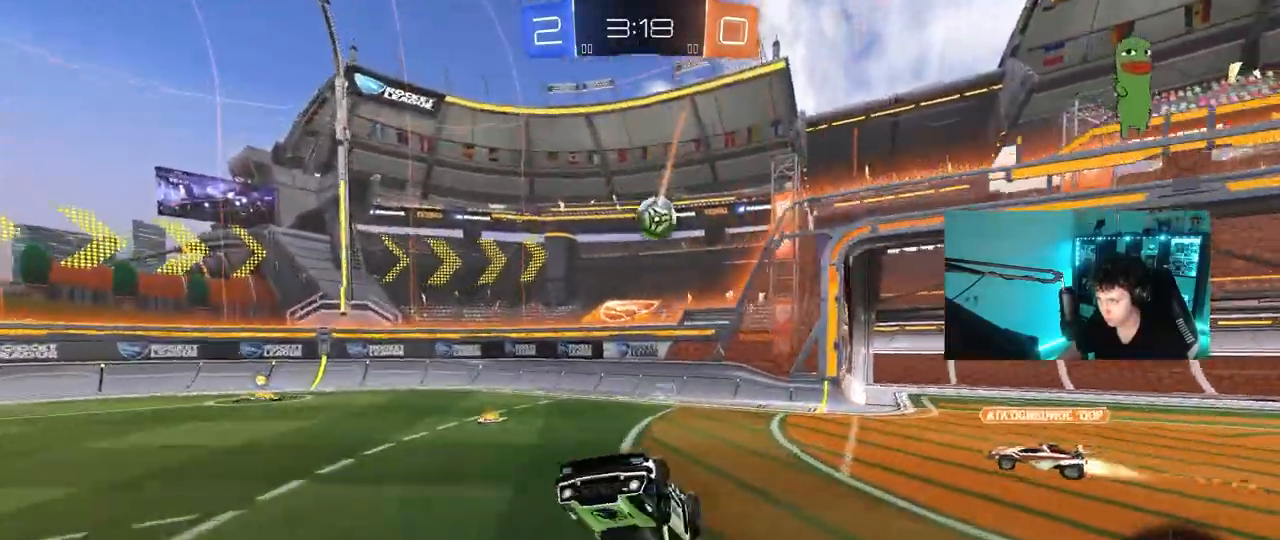
{"keys": [], "mouse": ["left"], "mouse_move": "still", "events": [[333, "d", "up"], [333, "s", "up"], [383, "a", "down"], [433, "s", "down"], [483, "a", "up"], [483, "s", "up"]]}
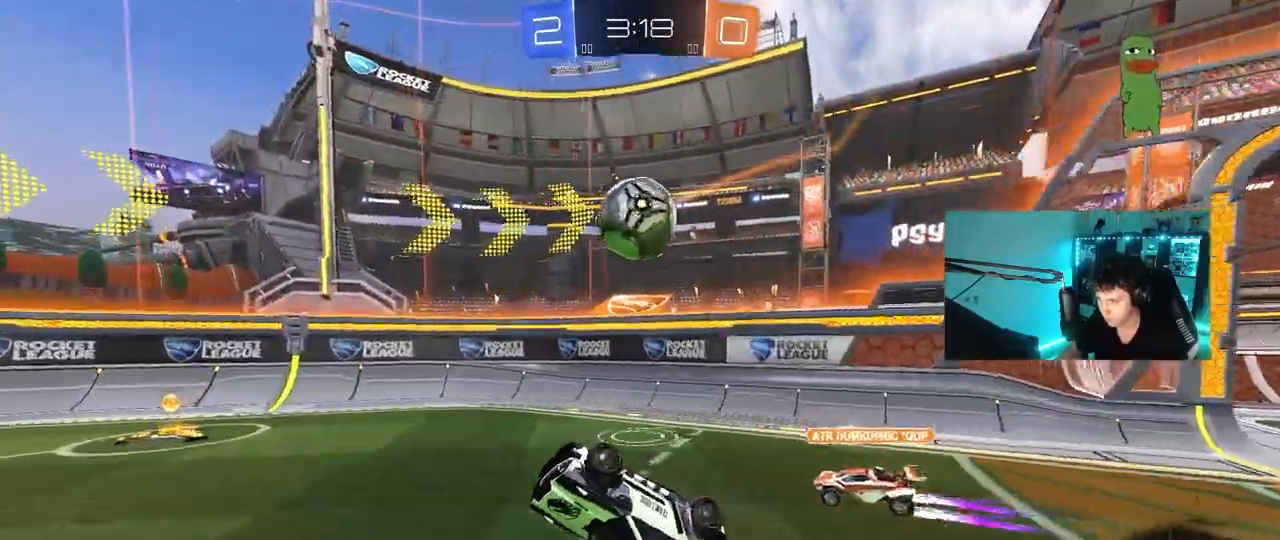
{"keys": ["d"], "mouse": [], "mouse_move": "still", "events": [[17, "d", "down"], [67, "mouse_left", "up"]]}
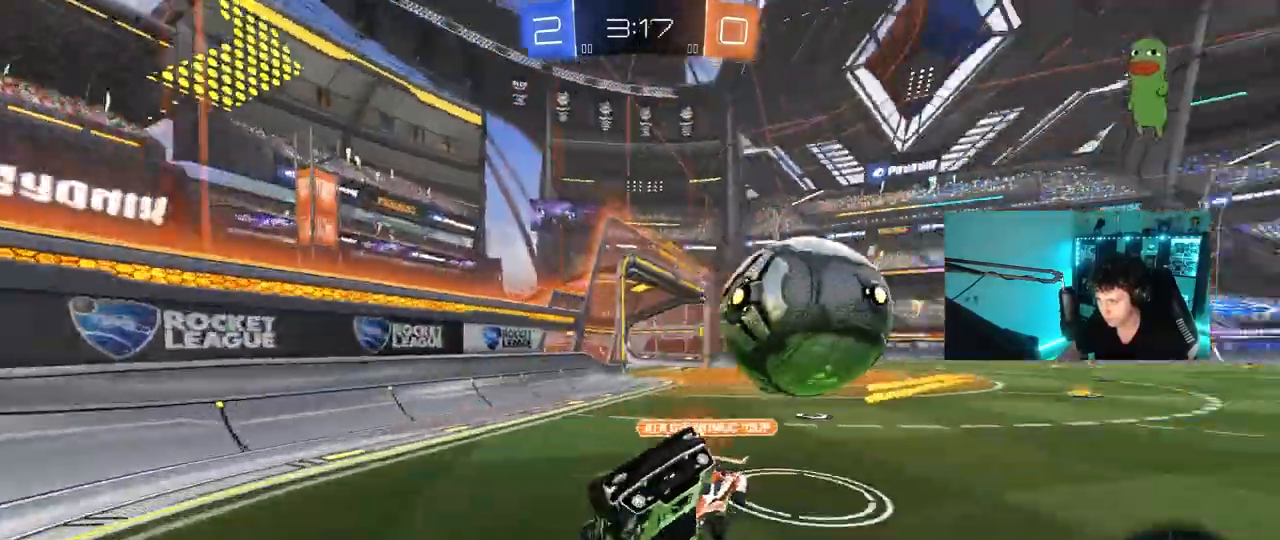
{"keys": ["d", "shift", "w"], "mouse": [], "mouse_move": "still", "events": [[133, "shift", "down"], [467, "w", "down"]]}
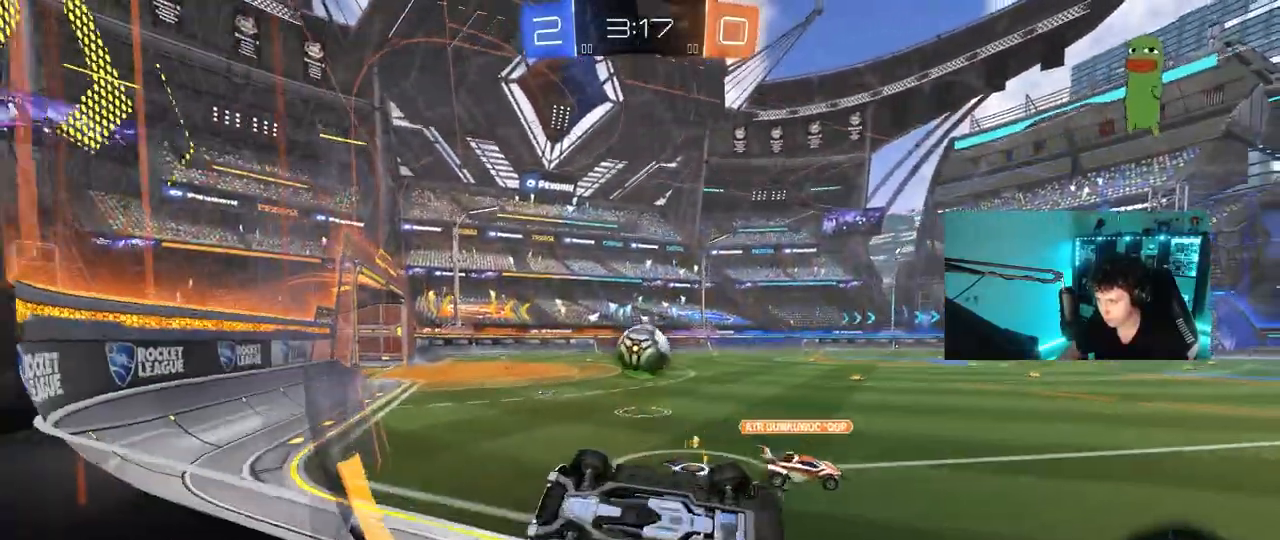
{"keys": ["a", "w"], "mouse": ["left"], "mouse_move": "still", "events": [[100, "d", "up"], [150, "a", "down"], [150, "shift", "up"], [383, "mouse_left", "down"]]}
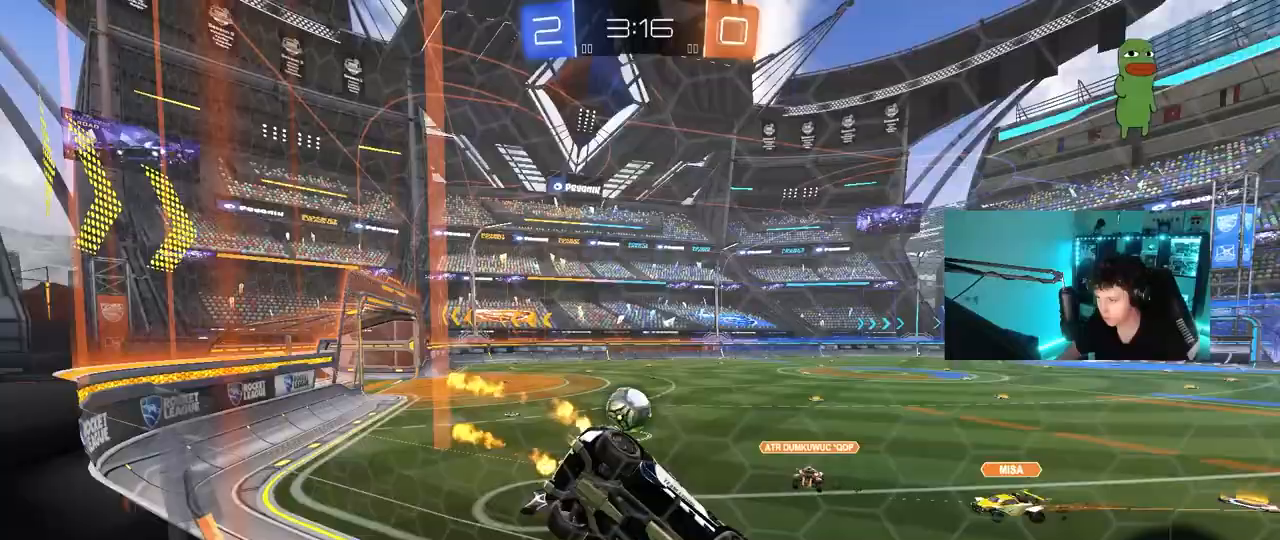
{"keys": ["a", "w"], "mouse": ["left"], "mouse_move": "still", "events": [[17, "a", "up"], [100, "mouse_left", "up"], [217, "a", "down"], [250, "mouse_left", "down"]]}
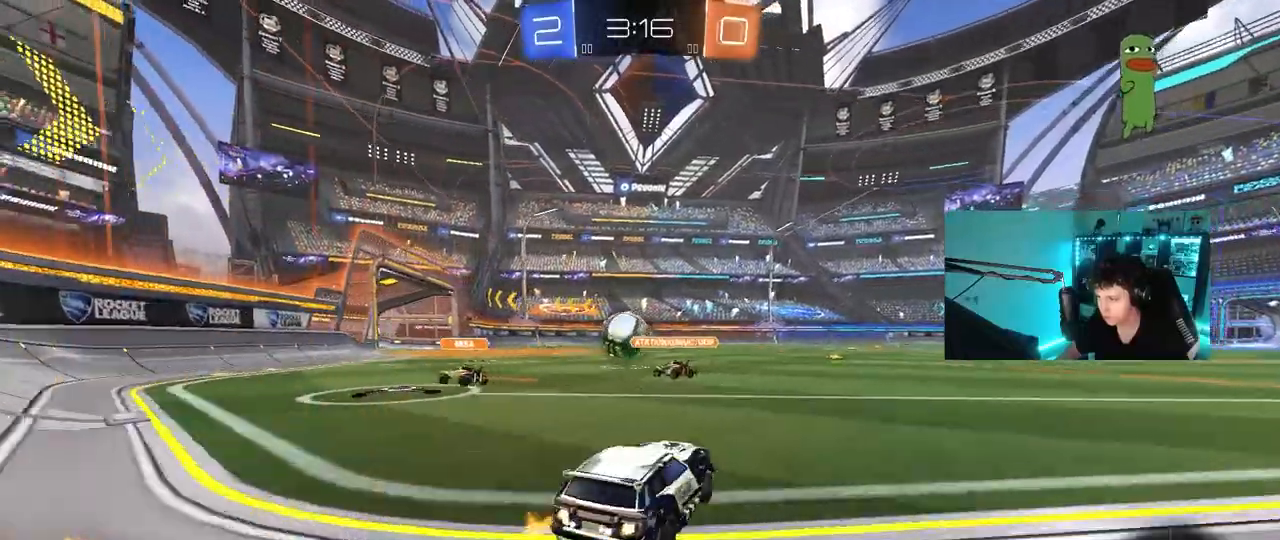
{"keys": [], "mouse": ["left"], "mouse_move": "still", "events": [[50, "a", "up"], [417, "d", "down"], [500, "d", "up"], [500, "w", "up"]]}